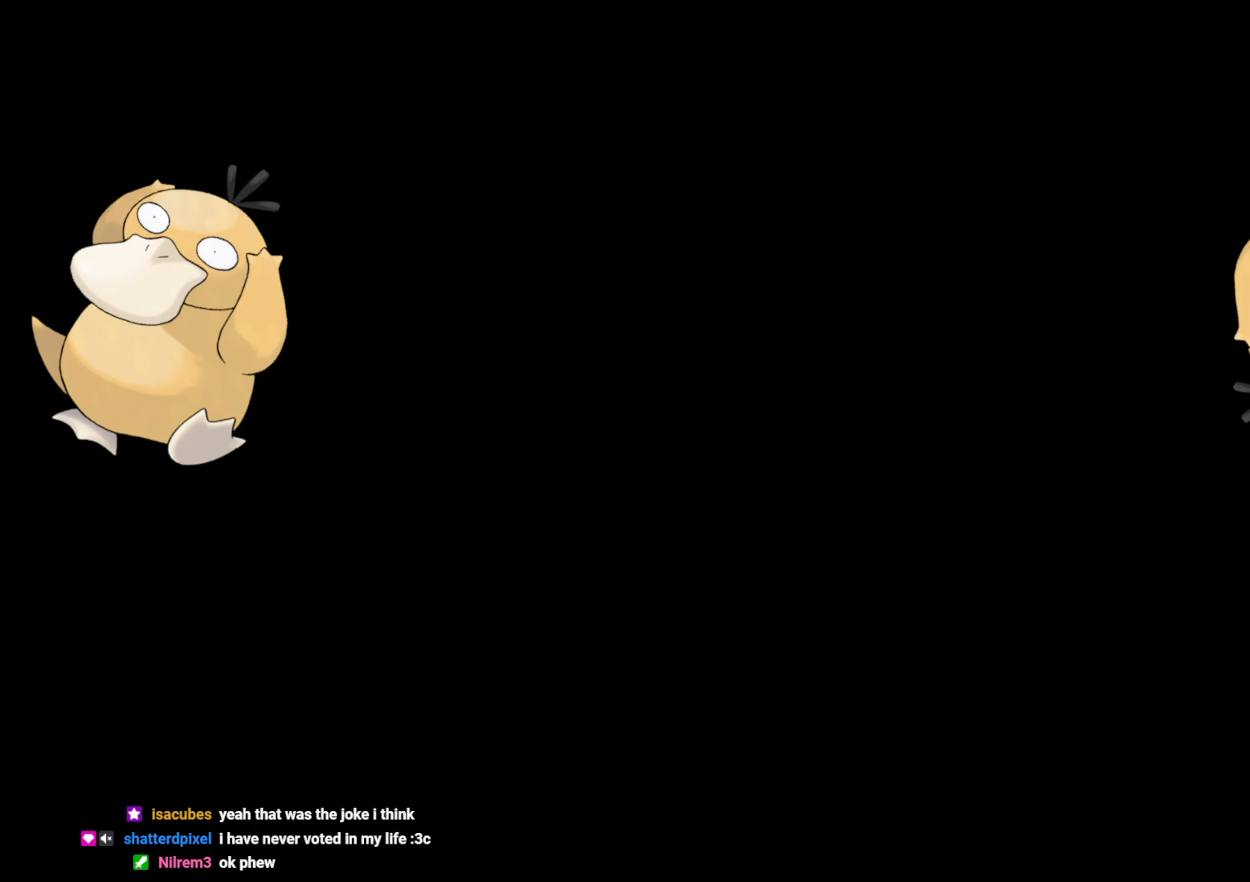
Gameplay with a controller (Nintendo layout); each line is a JSON object with the inputs held at the frame after it. "events" lists button and stick changes between this image and that frame as [ms after this image, input, new state], when the widget could be followed in between. Not read: L3 R3.
{"buttons": [], "left_stick": "center", "right_stick": "center", "events": []}
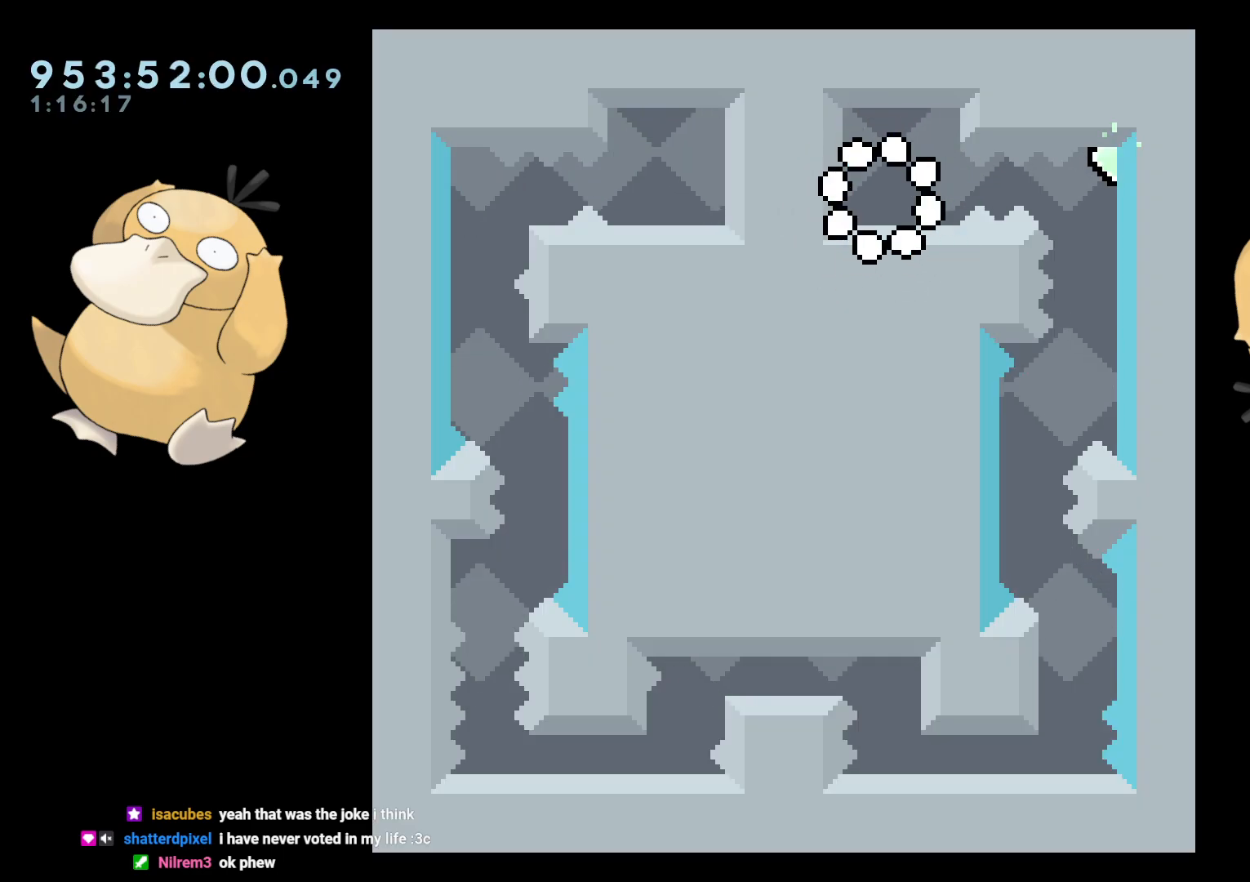
{"buttons": ["DPAD_RIGHT"], "left_stick": "center", "right_stick": "center", "events": [[267, "DPAD_RIGHT", "down"], [283, "B", "down"], [350, "R1", "down"], [400, "B", "up"], [450, "R1", "up"]]}
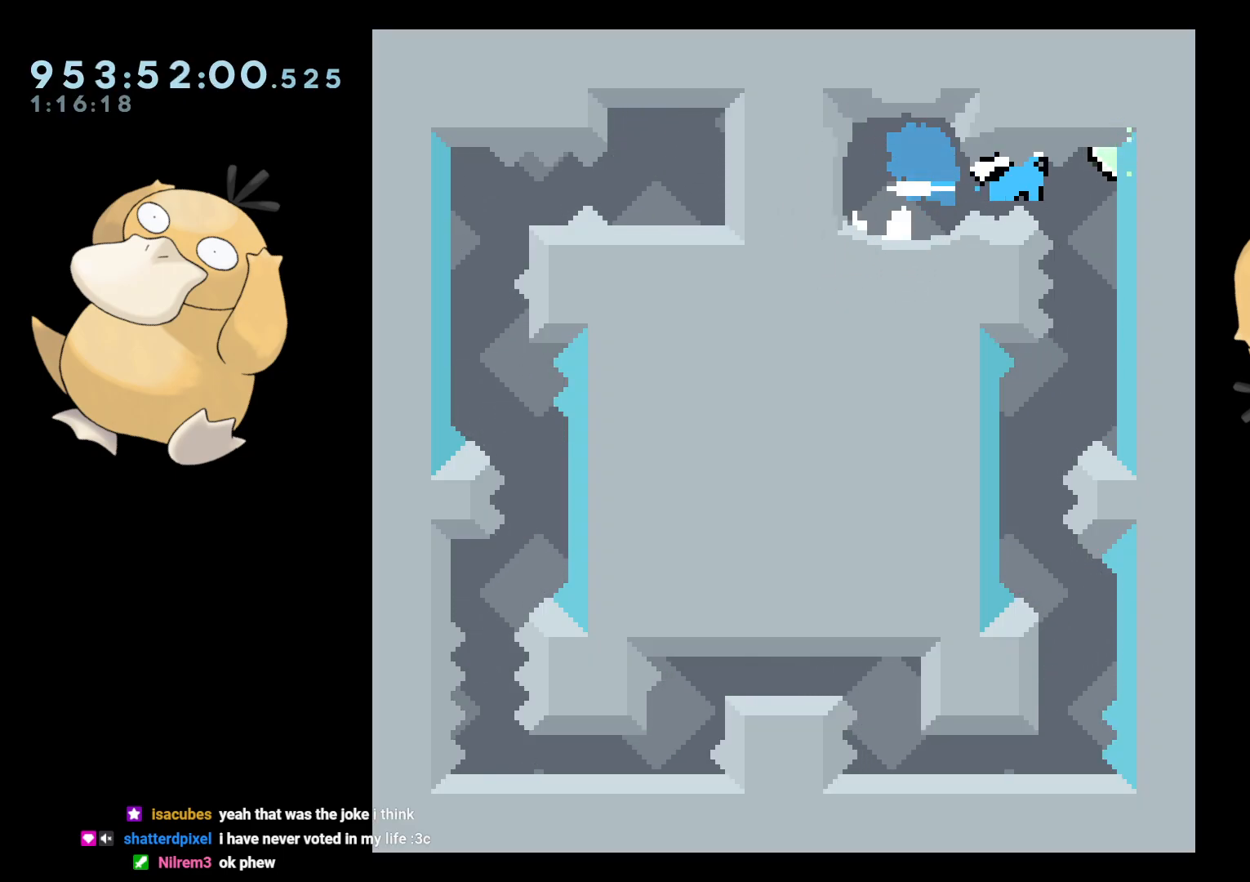
{"buttons": ["DPAD_LEFT"], "left_stick": "center", "right_stick": "center", "events": [[50, "DPAD_RIGHT", "up"], [450, "DPAD_LEFT", "down"]]}
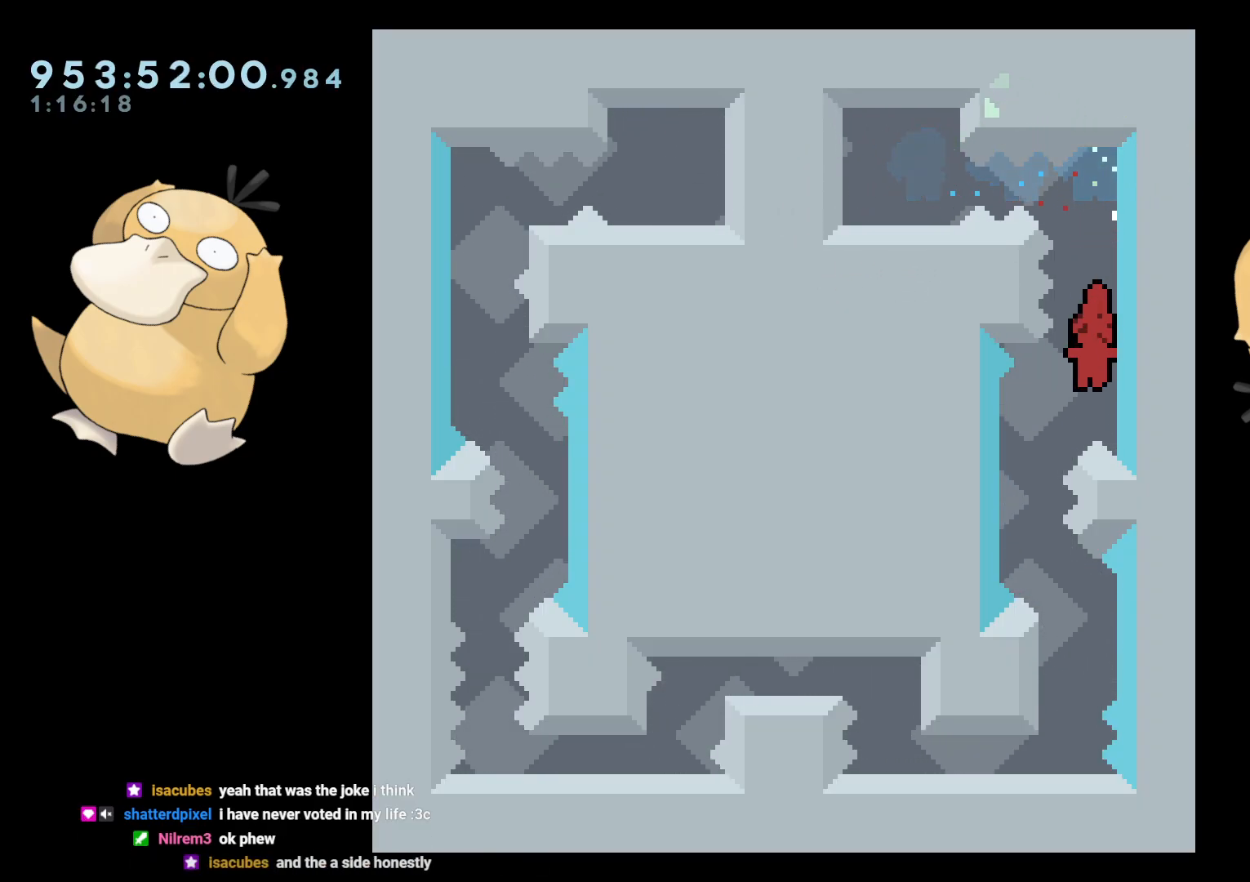
{"buttons": ["B"], "left_stick": "center", "right_stick": "center", "events": [[150, "DPAD_LEFT", "up"], [233, "DPAD_DOWN", "down"], [250, "DPAD_RIGHT", "down"], [250, "Y", "down"], [333, "DPAD_DOWN", "up"], [333, "DPAD_RIGHT", "up"], [333, "Y", "up"], [467, "B", "down"]]}
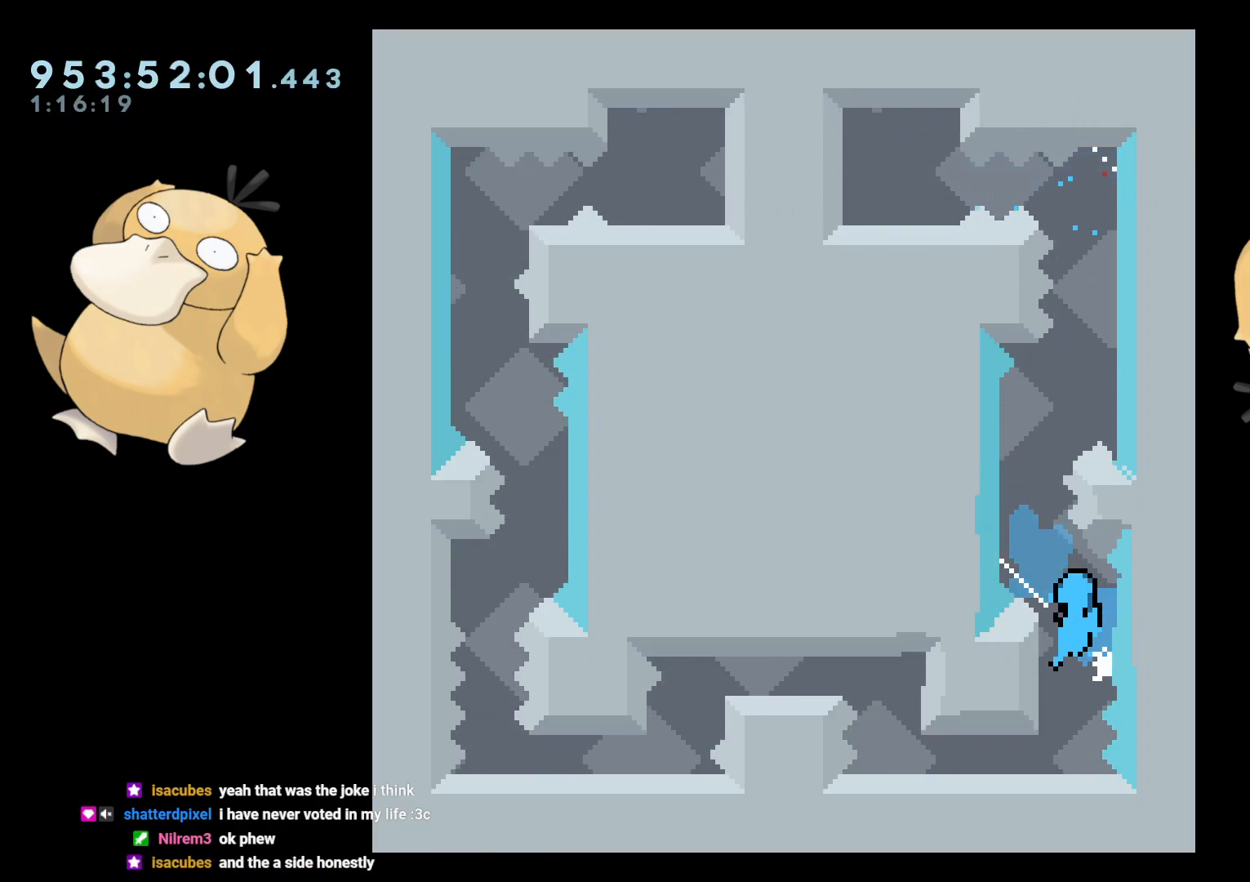
{"buttons": [], "left_stick": "center", "right_stick": "center", "events": [[33, "B", "up"]]}
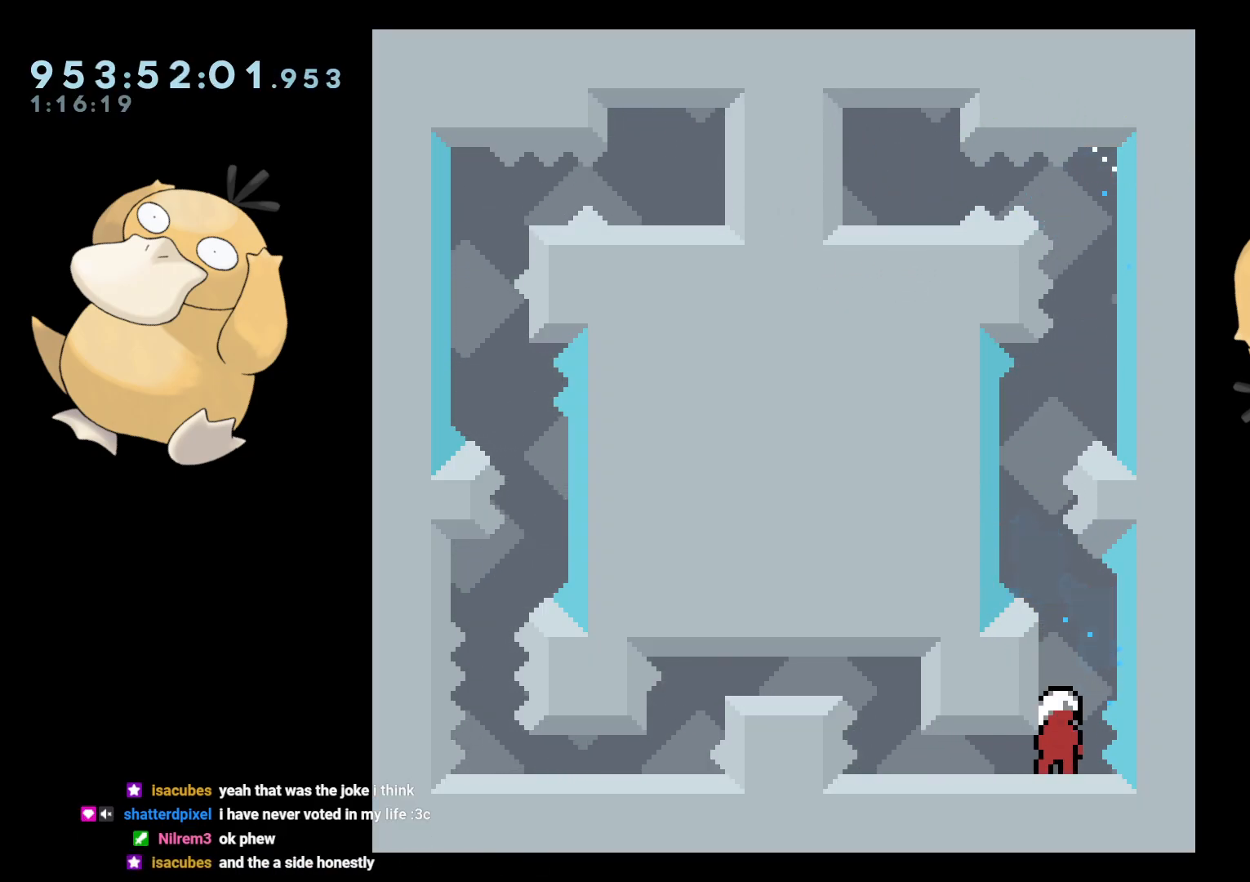
{"buttons": [], "left_stick": "center", "right_stick": "center", "events": [[17, "DPAD_DOWN", "down"], [17, "DPAD_LEFT", "down"], [200, "B", "down"], [250, "B", "up"], [350, "B", "down"], [400, "B", "up"], [483, "DPAD_DOWN", "up"], [483, "DPAD_LEFT", "up"]]}
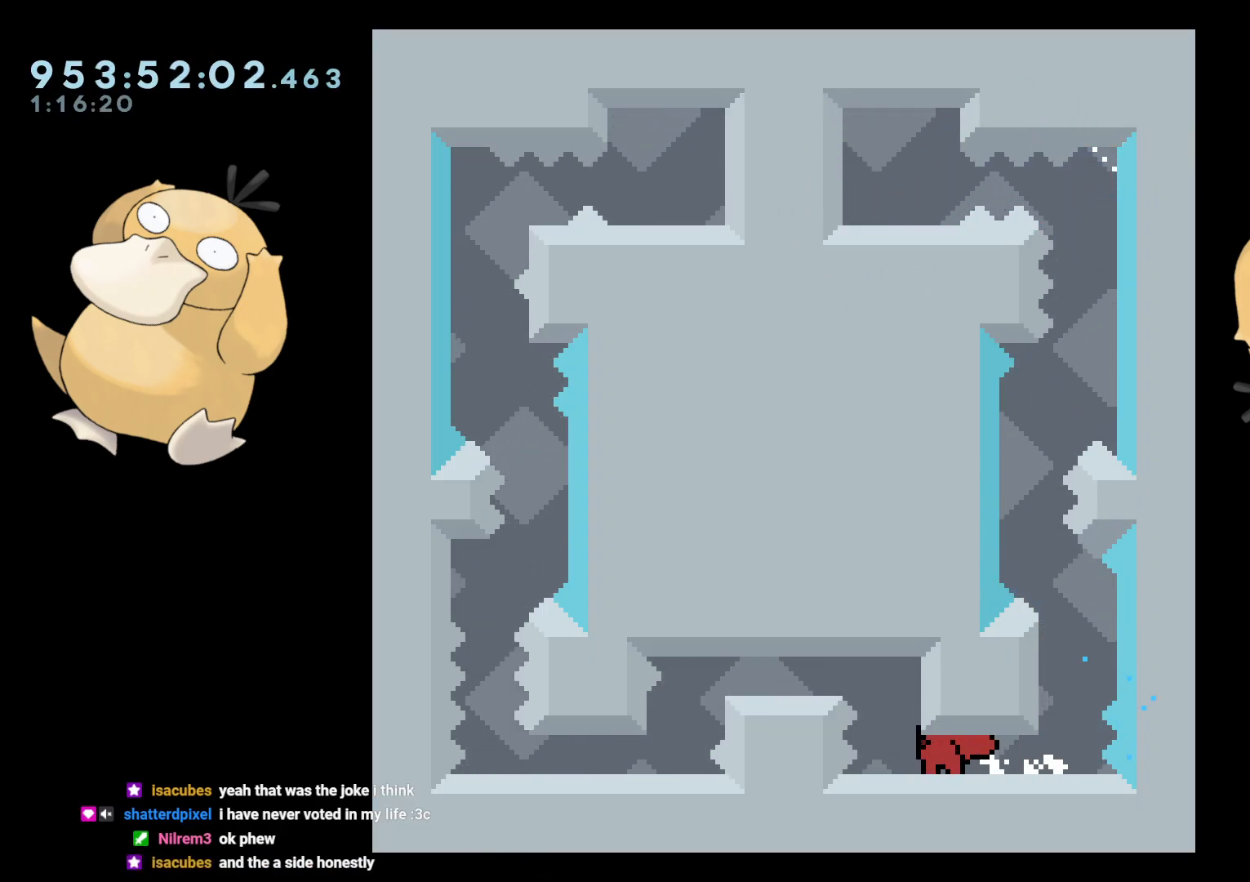
{"buttons": ["L2", "DPAD_RIGHT"], "left_stick": "center", "right_stick": "center", "events": [[467, "DPAD_RIGHT", "down"], [500, "L2", "down"]]}
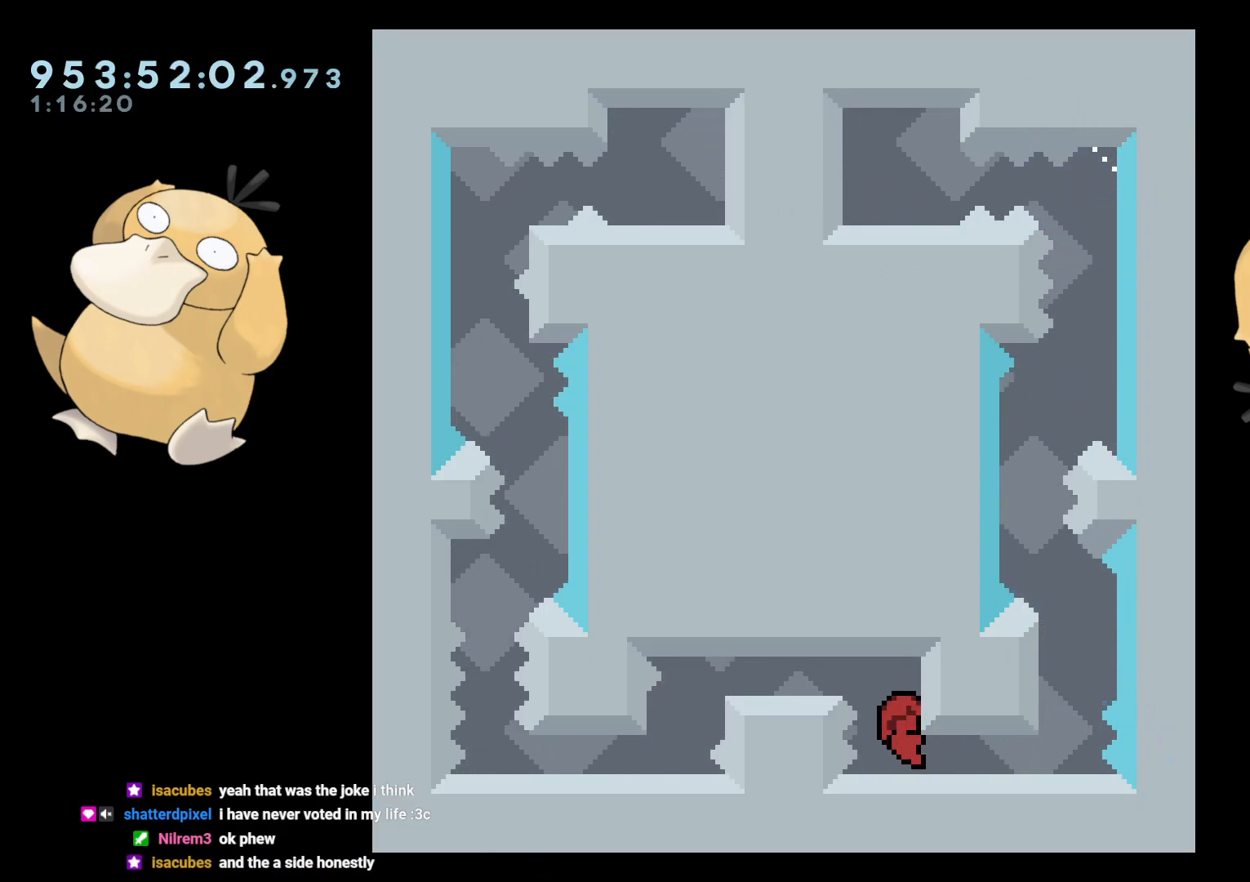
{"buttons": ["DPAD_DOWN"], "left_stick": "center", "right_stick": "center", "events": [[83, "DPAD_RIGHT", "up"], [133, "L2", "up"], [450, "DPAD_DOWN", "down"]]}
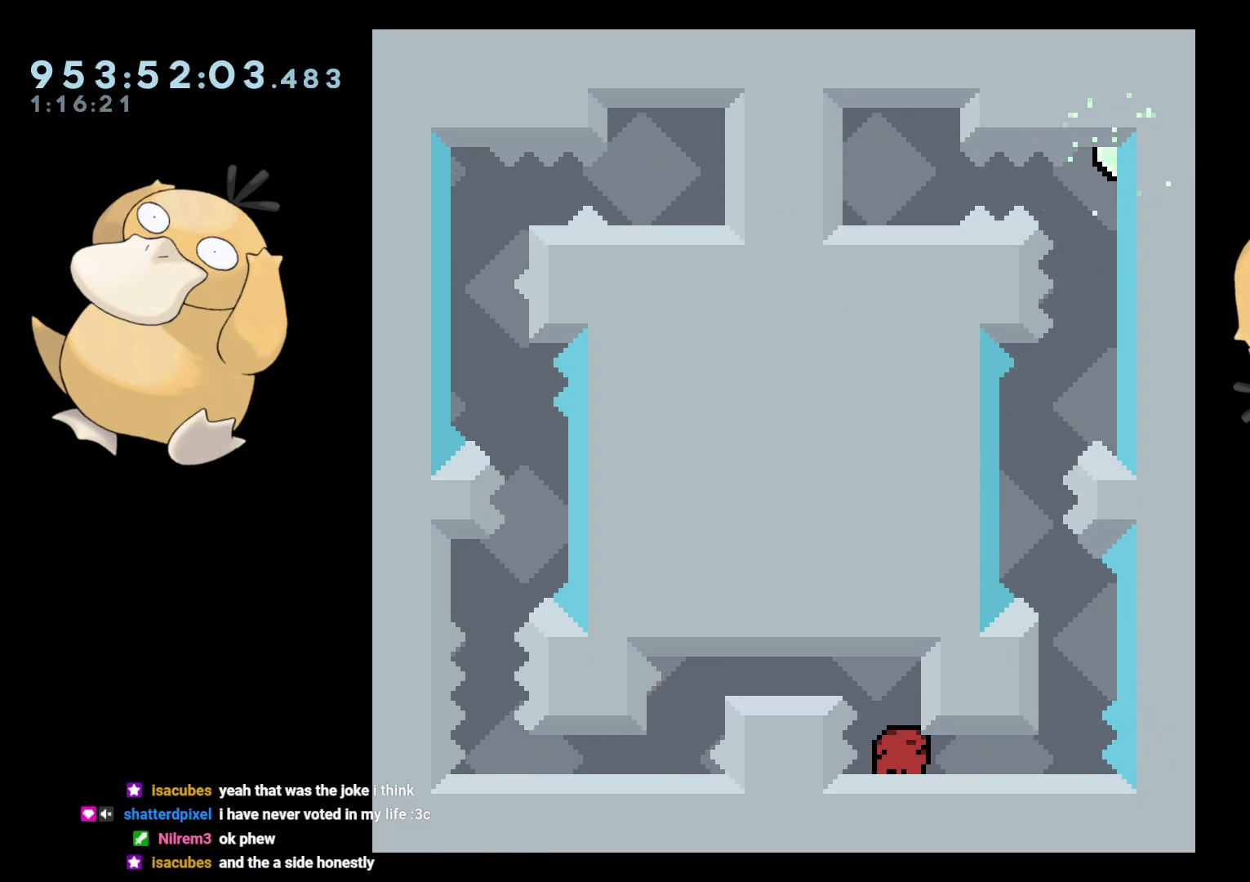
{"buttons": ["DPAD_DOWN"], "left_stick": "center", "right_stick": "center", "events": [[100, "DPAD_LEFT", "down"], [233, "DPAD_LEFT", "up"]]}
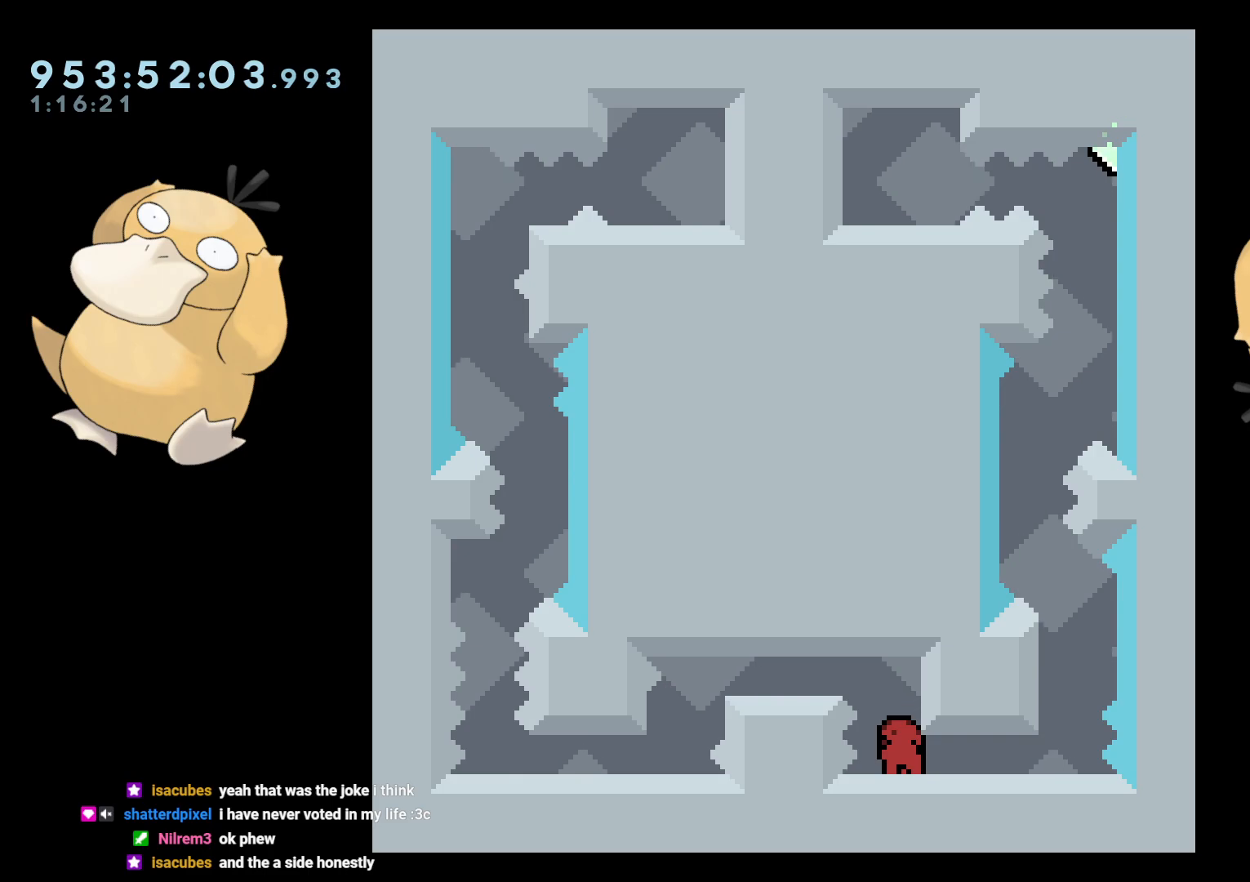
{"buttons": ["B", "DPAD_DOWN", "DPAD_LEFT"], "left_stick": "center", "right_stick": "center", "events": [[183, "B", "down"], [383, "DPAD_LEFT", "down"], [400, "R1", "down"], [500, "R1", "up"]]}
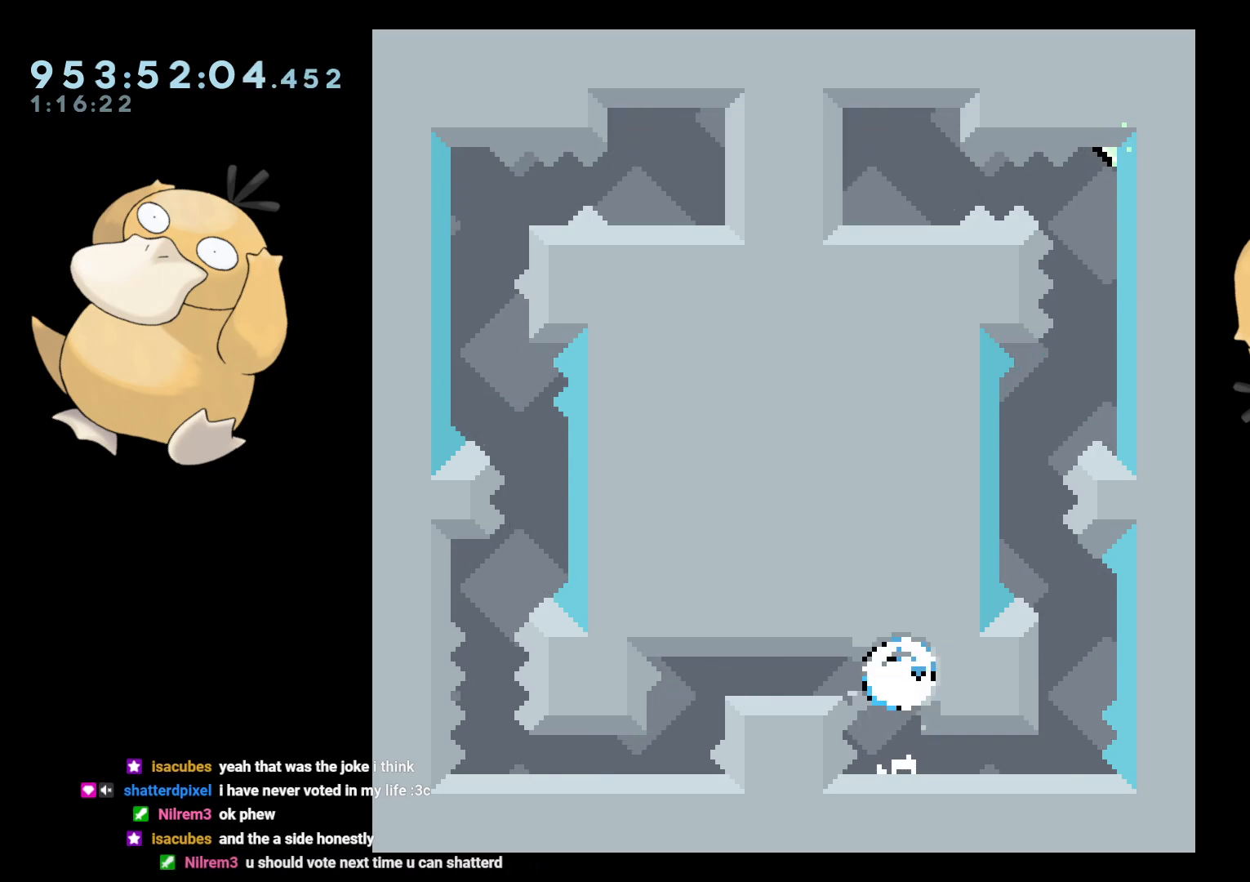
{"buttons": ["A"], "left_stick": "center", "right_stick": "center", "events": [[50, "B", "up"], [100, "DPAD_LEFT", "up"], [183, "R1", "down"], [300, "R1", "up"], [450, "A", "down"], [467, "DPAD_DOWN", "up"]]}
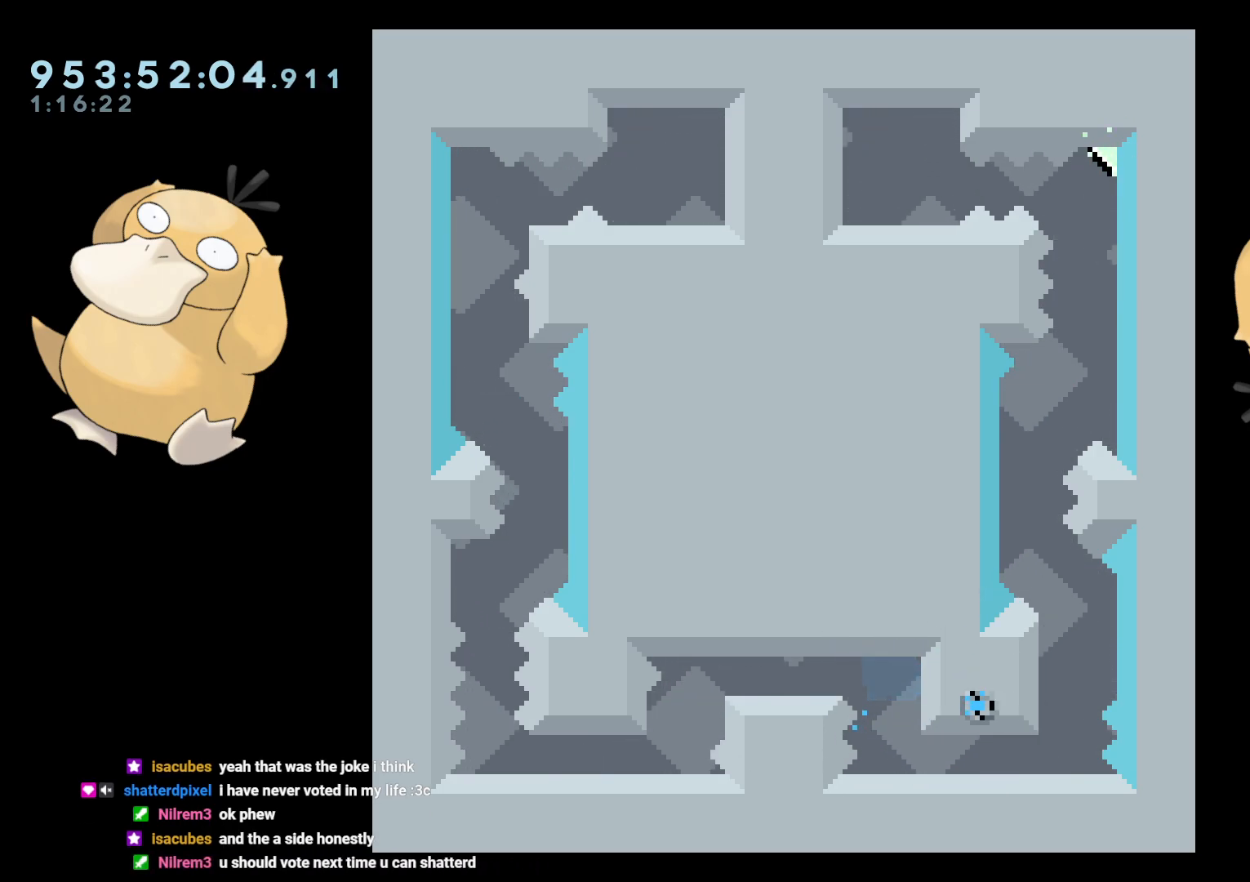
{"buttons": [], "left_stick": "center", "right_stick": "center", "events": [[50, "A", "up"]]}
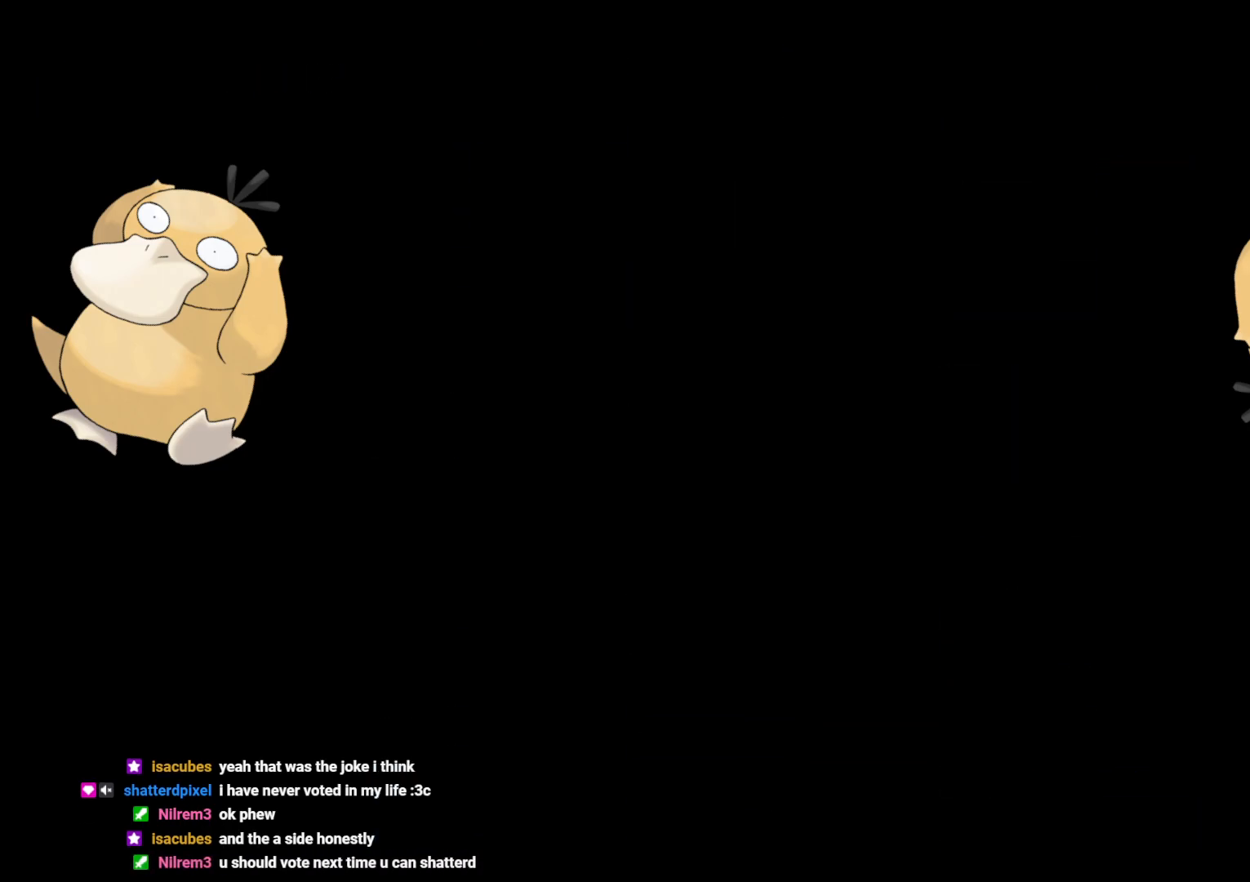
{"buttons": [], "left_stick": "center", "right_stick": "center", "events": []}
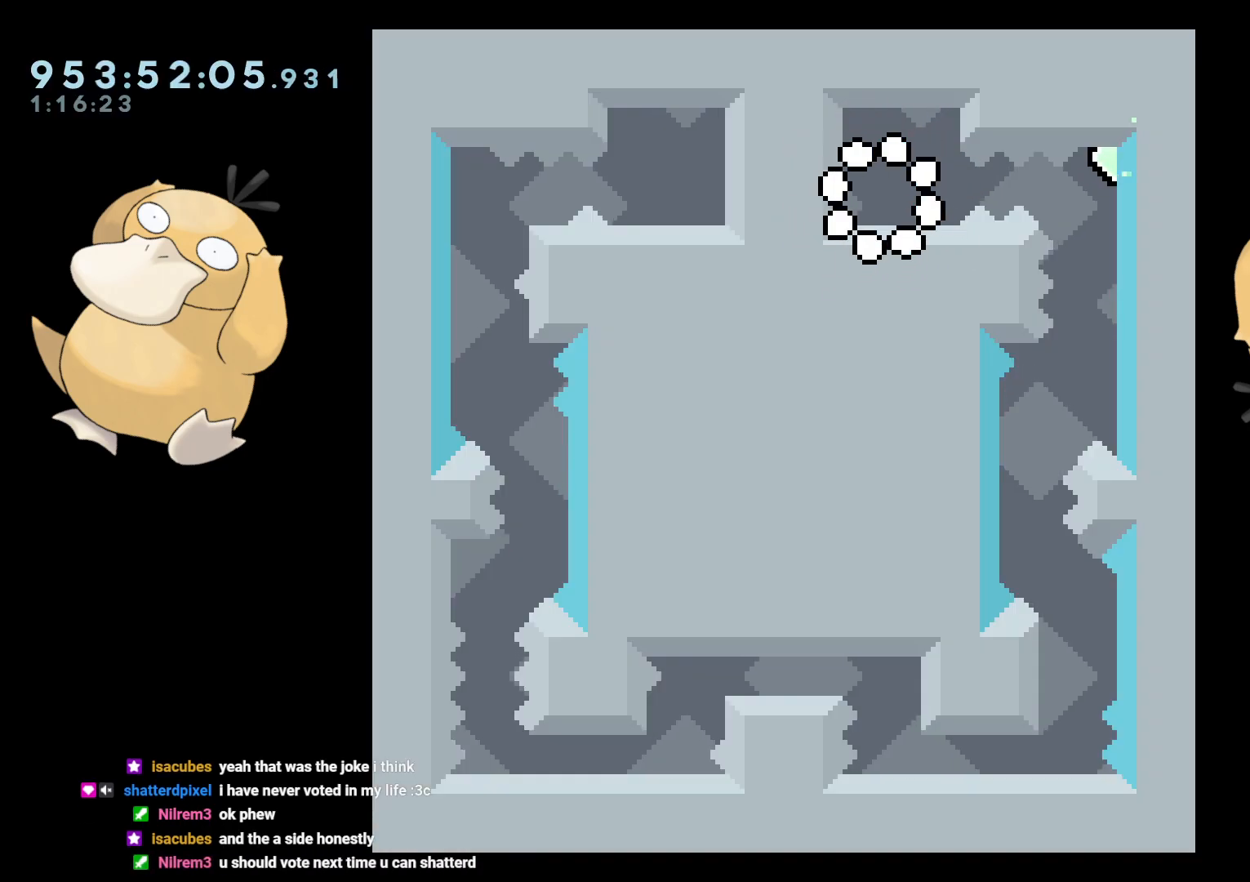
{"buttons": ["B", "R1", "DPAD_RIGHT"], "left_stick": "center", "right_stick": "center", "events": [[367, "DPAD_RIGHT", "down"], [400, "B", "down"], [450, "R1", "down"]]}
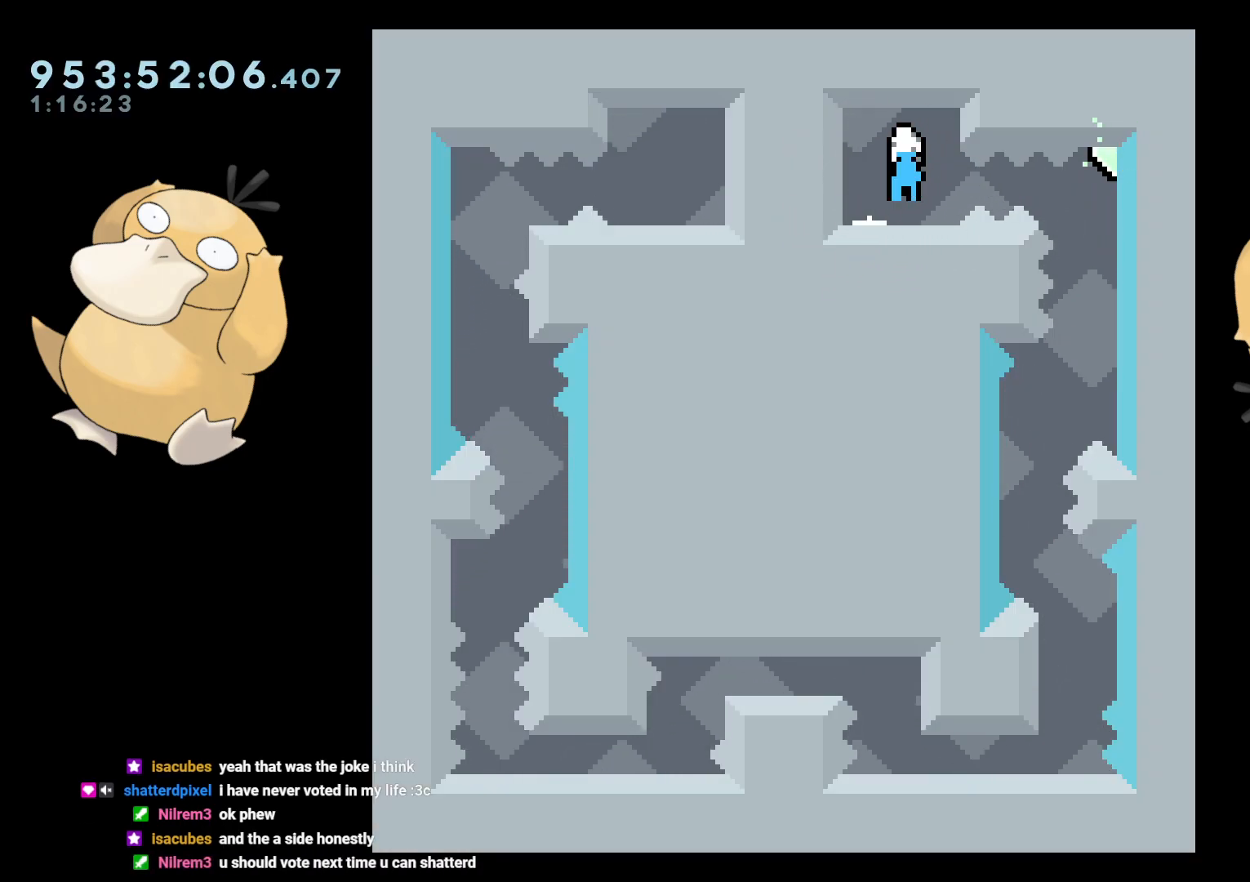
{"buttons": [], "left_stick": "center", "right_stick": "center", "events": [[33, "B", "up"], [50, "R1", "up"], [183, "DPAD_RIGHT", "up"]]}
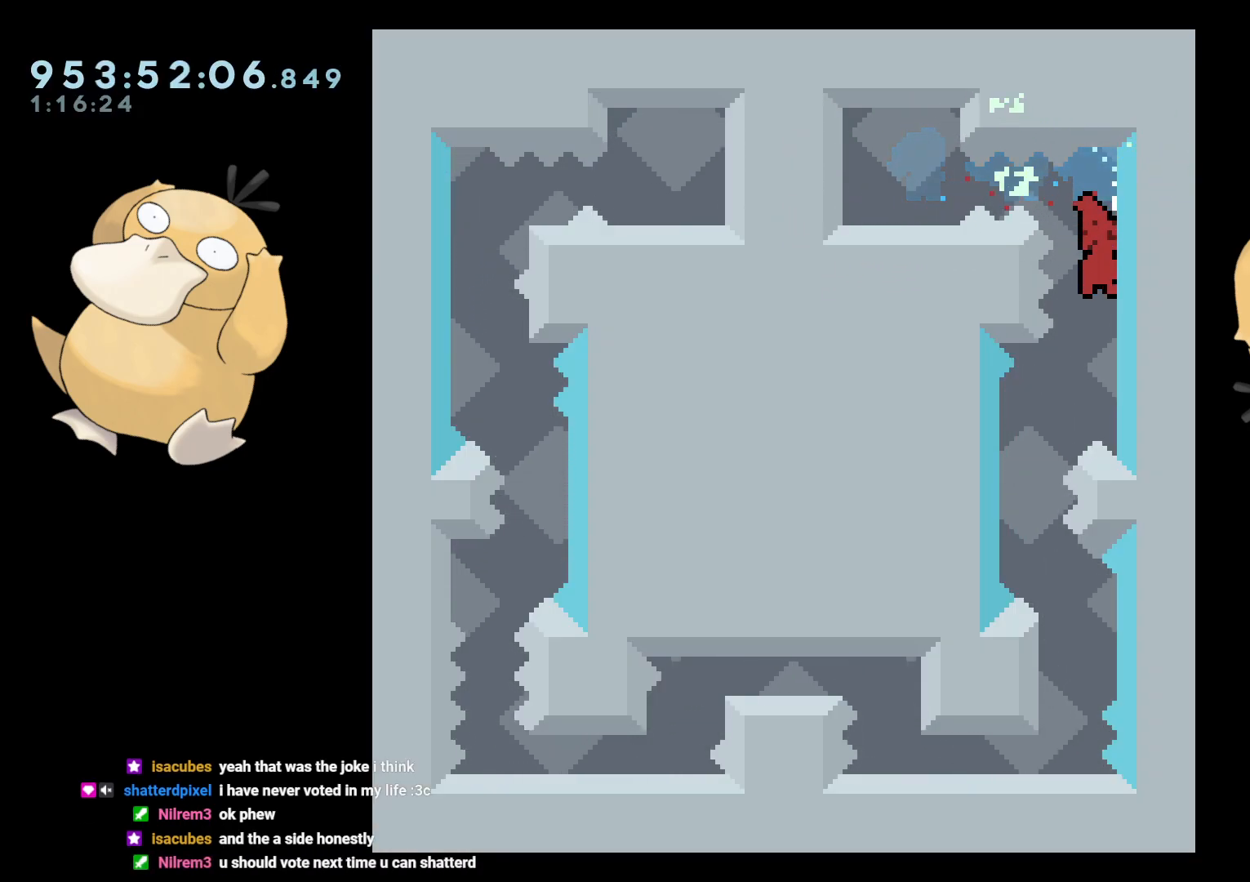
{"buttons": [], "left_stick": "center", "right_stick": "center", "events": [[33, "DPAD_LEFT", "down"], [267, "DPAD_LEFT", "up"], [350, "DPAD_DOWN", "down"], [350, "DPAD_RIGHT", "down"], [350, "Y", "down"], [433, "Y", "up"], [467, "DPAD_DOWN", "up"], [467, "DPAD_RIGHT", "up"]]}
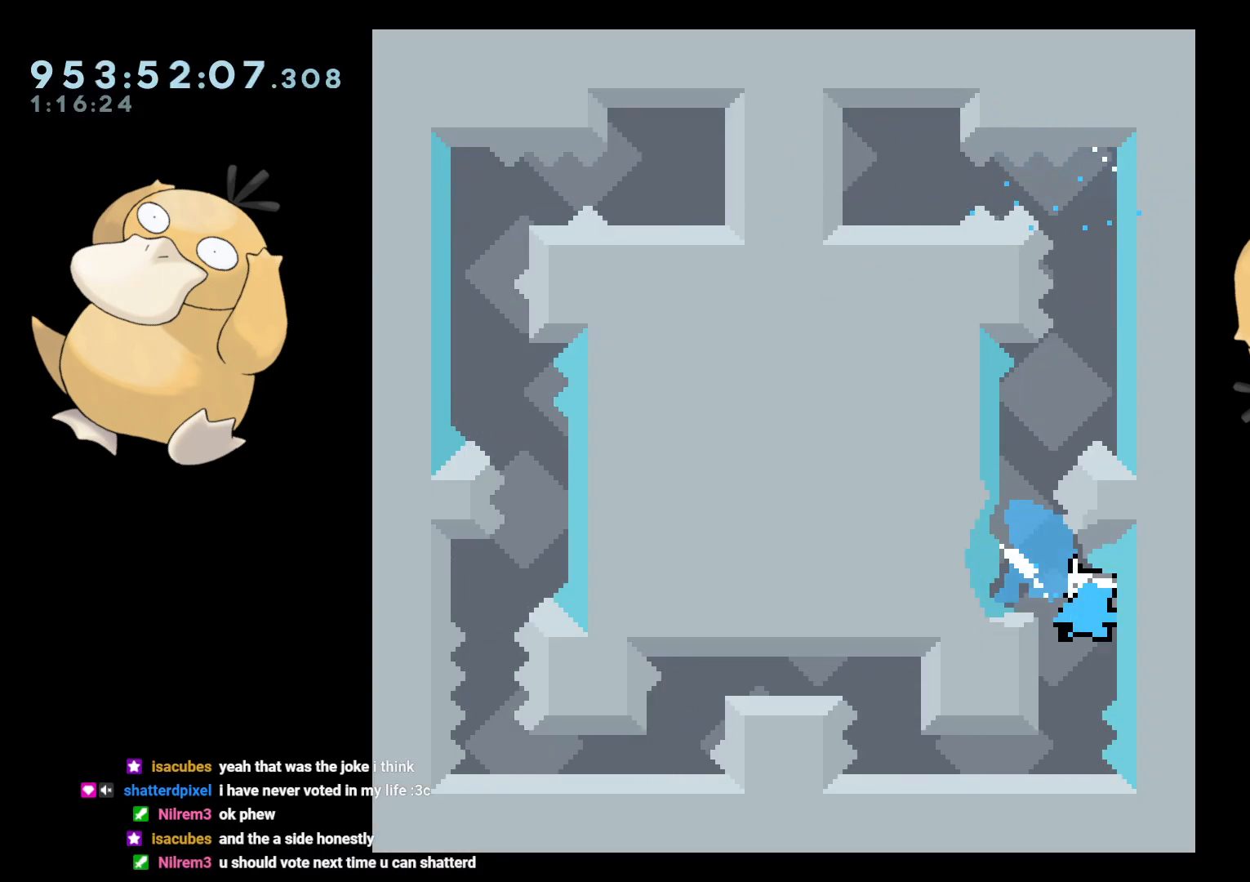
{"buttons": [], "left_stick": "center", "right_stick": "center", "events": [[67, "B", "down"], [133, "B", "up"]]}
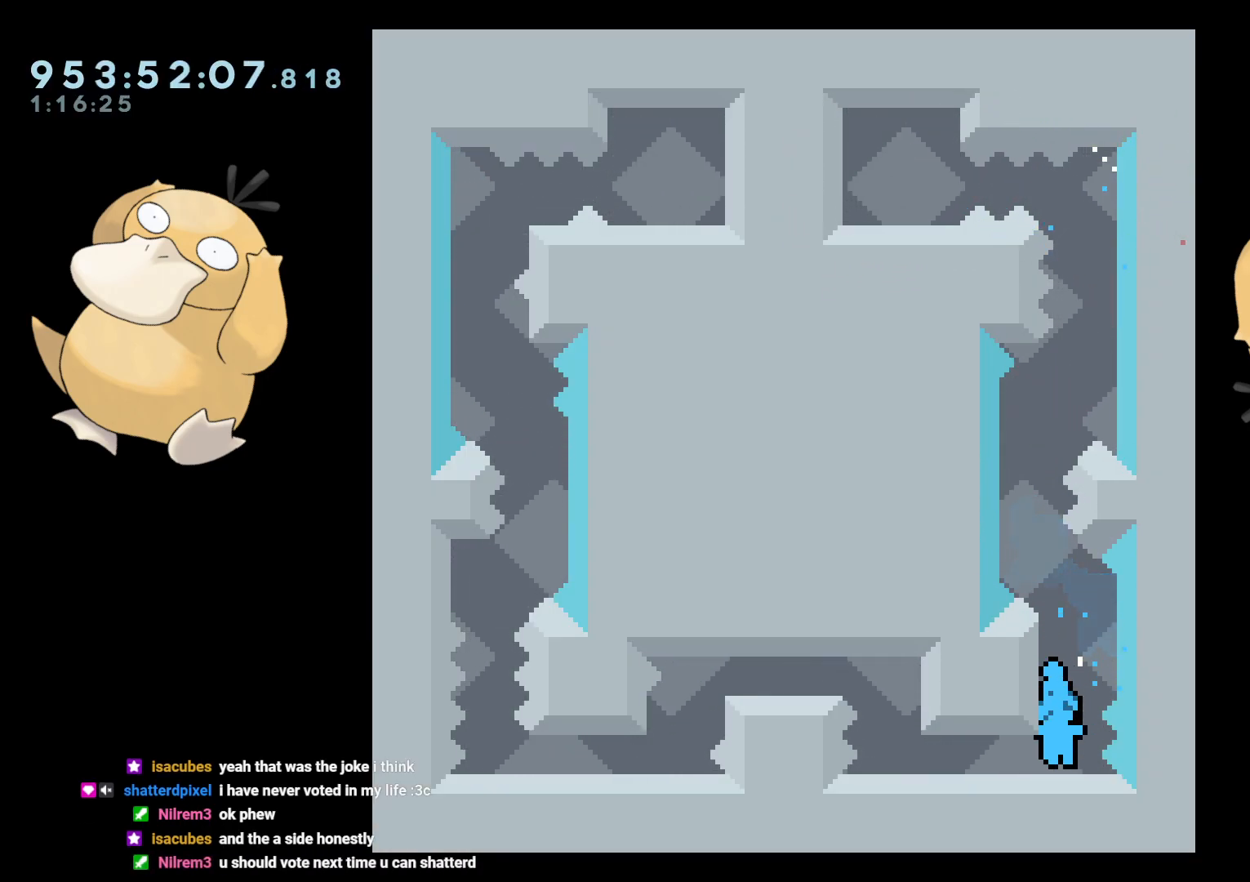
{"buttons": [], "left_stick": "center", "right_stick": "center", "events": [[50, "DPAD_DOWN", "down"], [50, "DPAD_LEFT", "down"], [200, "B", "down"], [233, "B", "up"], [300, "B", "down"], [383, "B", "up"], [433, "DPAD_DOWN", "up"], [433, "DPAD_LEFT", "up"]]}
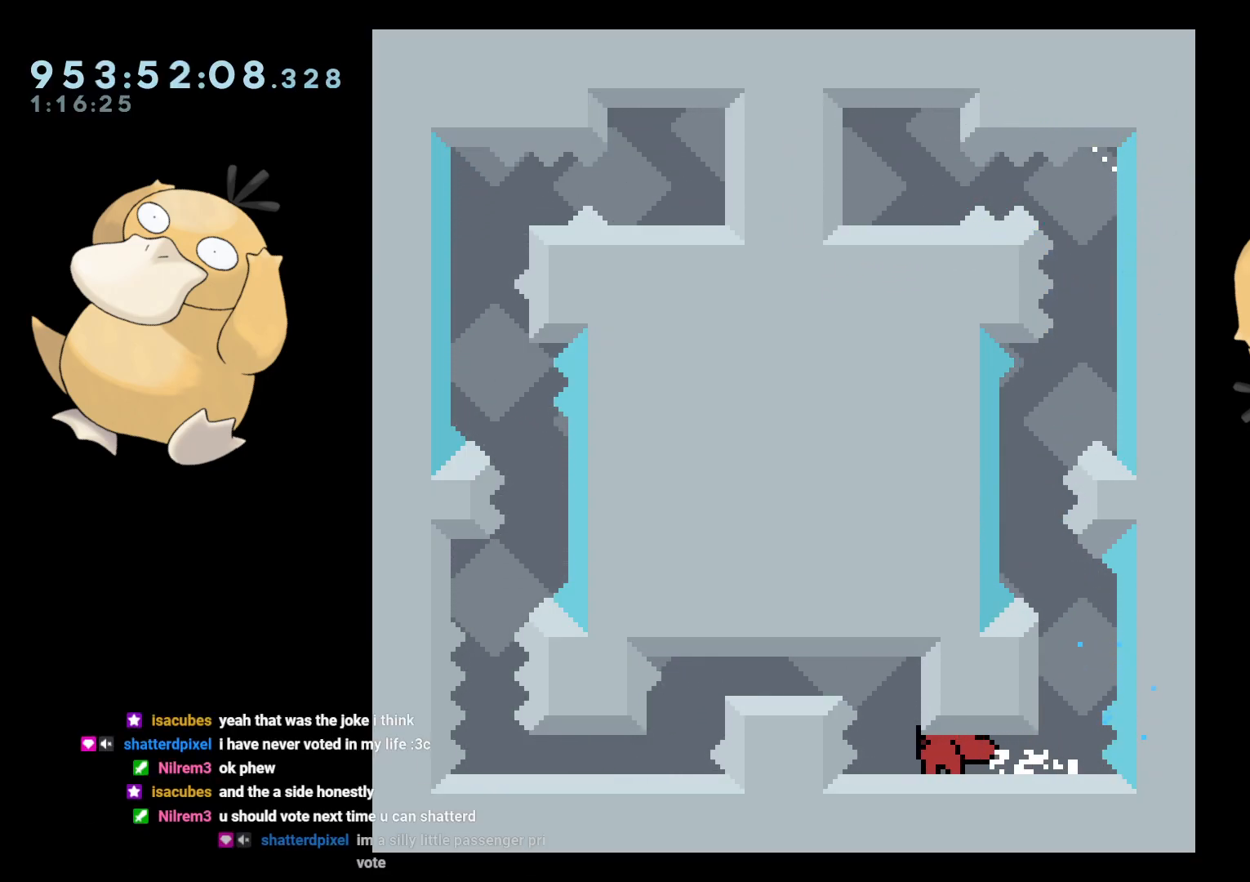
{"buttons": [], "left_stick": "center", "right_stick": "center", "events": []}
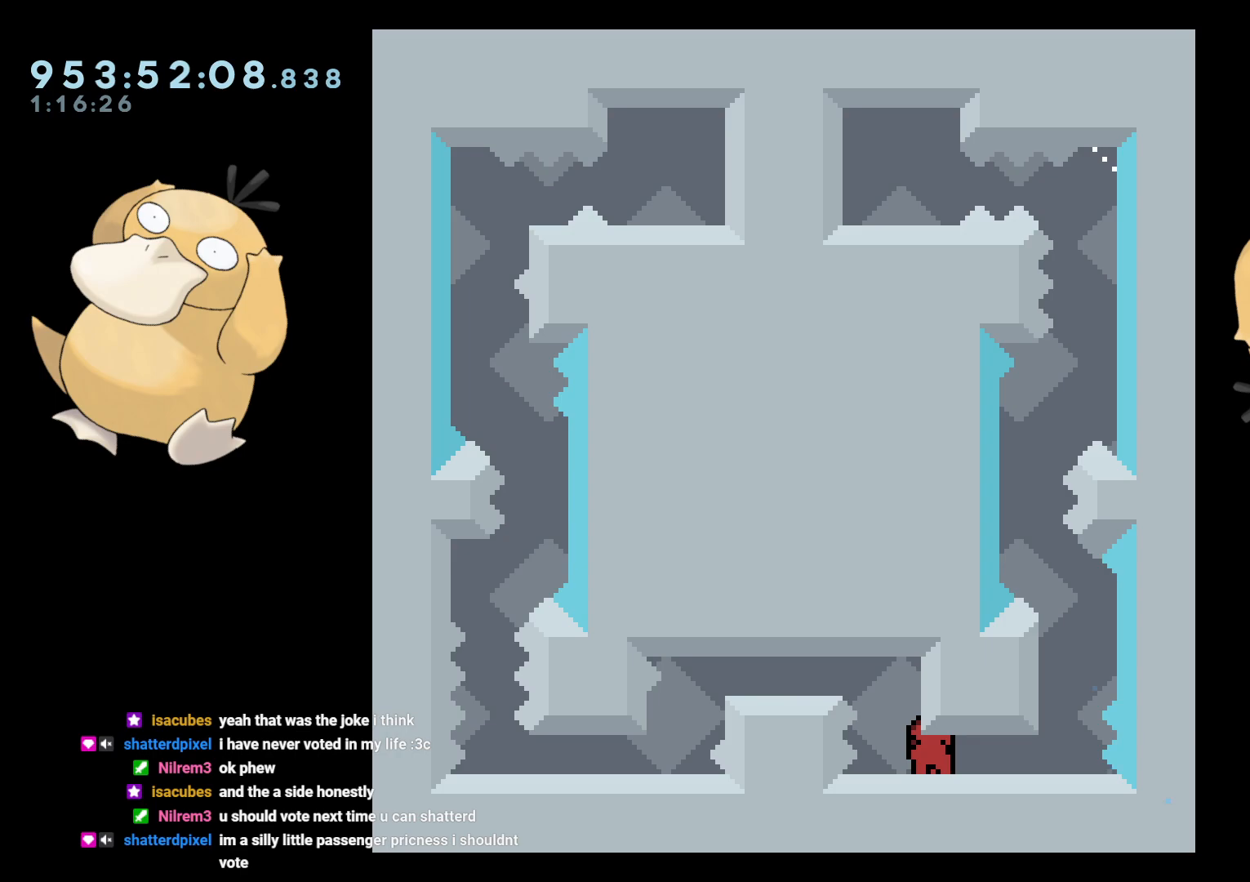
{"buttons": ["B"], "left_stick": "center", "right_stick": "center", "events": [[200, "DPAD_LEFT", "down"], [267, "DPAD_LEFT", "up"], [500, "B", "down"]]}
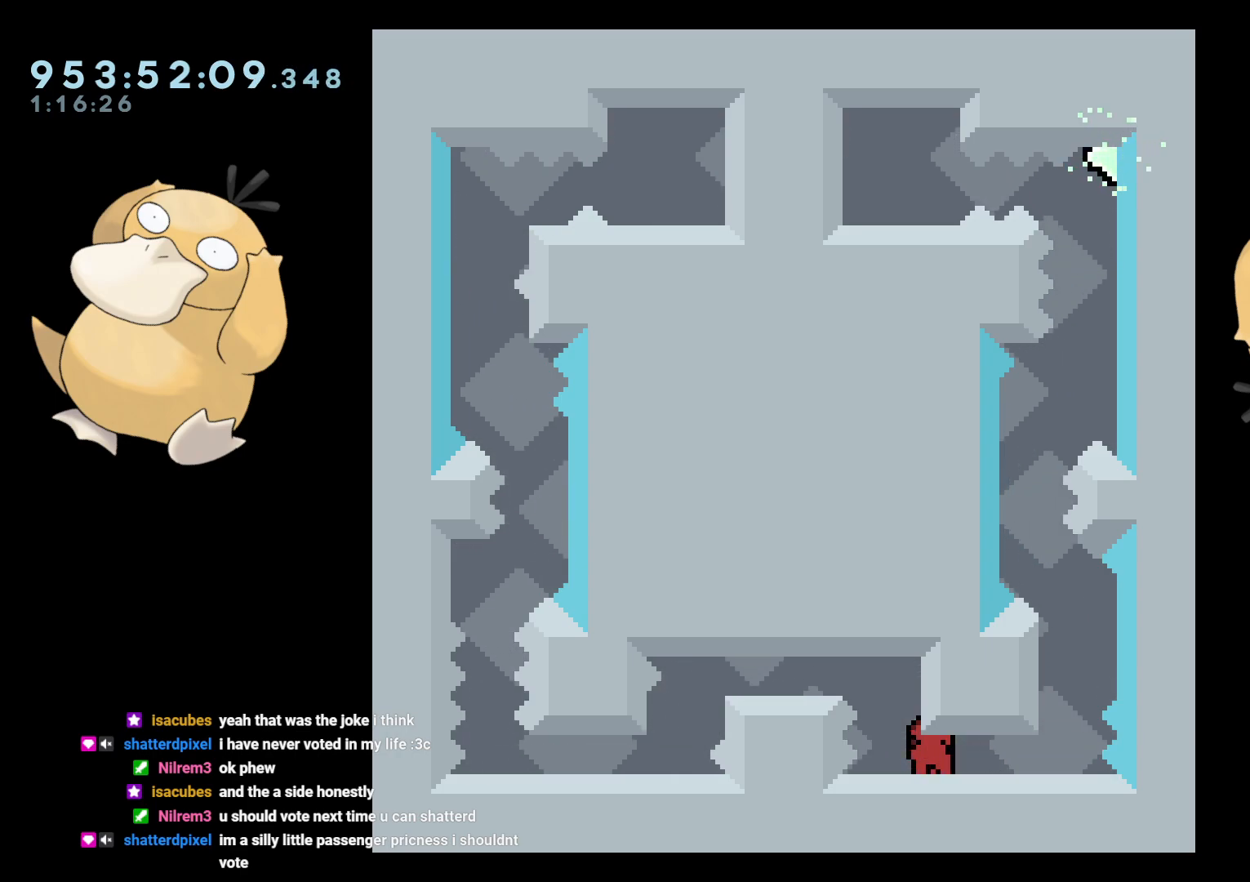
{"buttons": ["DPAD_LEFT"], "left_stick": "center", "right_stick": "center", "events": [[50, "B", "up"], [467, "B", "down"], [500, "B", "up"], [500, "DPAD_LEFT", "down"]]}
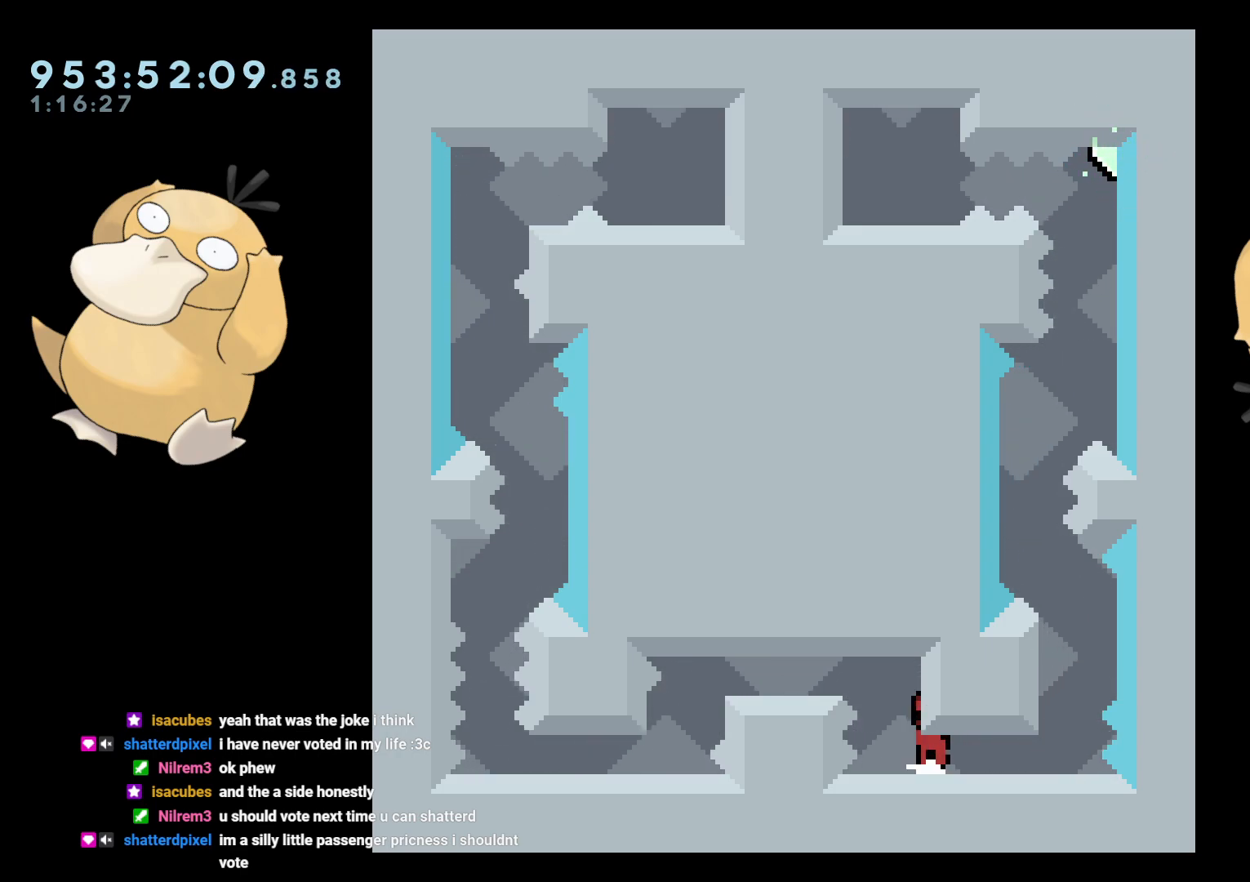
{"buttons": [], "left_stick": "center", "right_stick": "center", "events": [[50, "DPAD_LEFT", "up"]]}
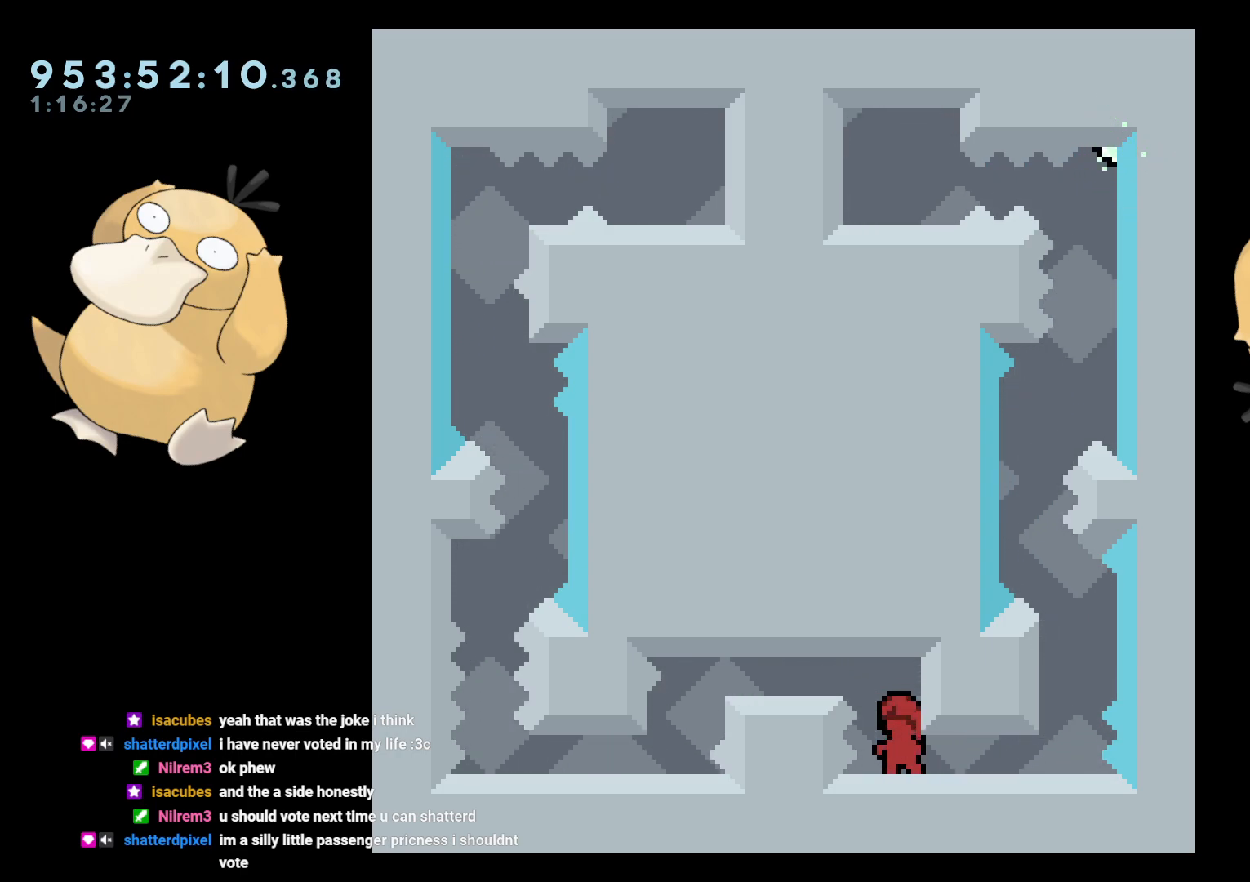
{"buttons": ["DPAD_DOWN"], "left_stick": "center", "right_stick": "center", "events": [[17, "DPAD_RIGHT", "down"], [67, "L2", "down"], [183, "DPAD_RIGHT", "up"], [217, "L2", "up"], [450, "DPAD_DOWN", "down"]]}
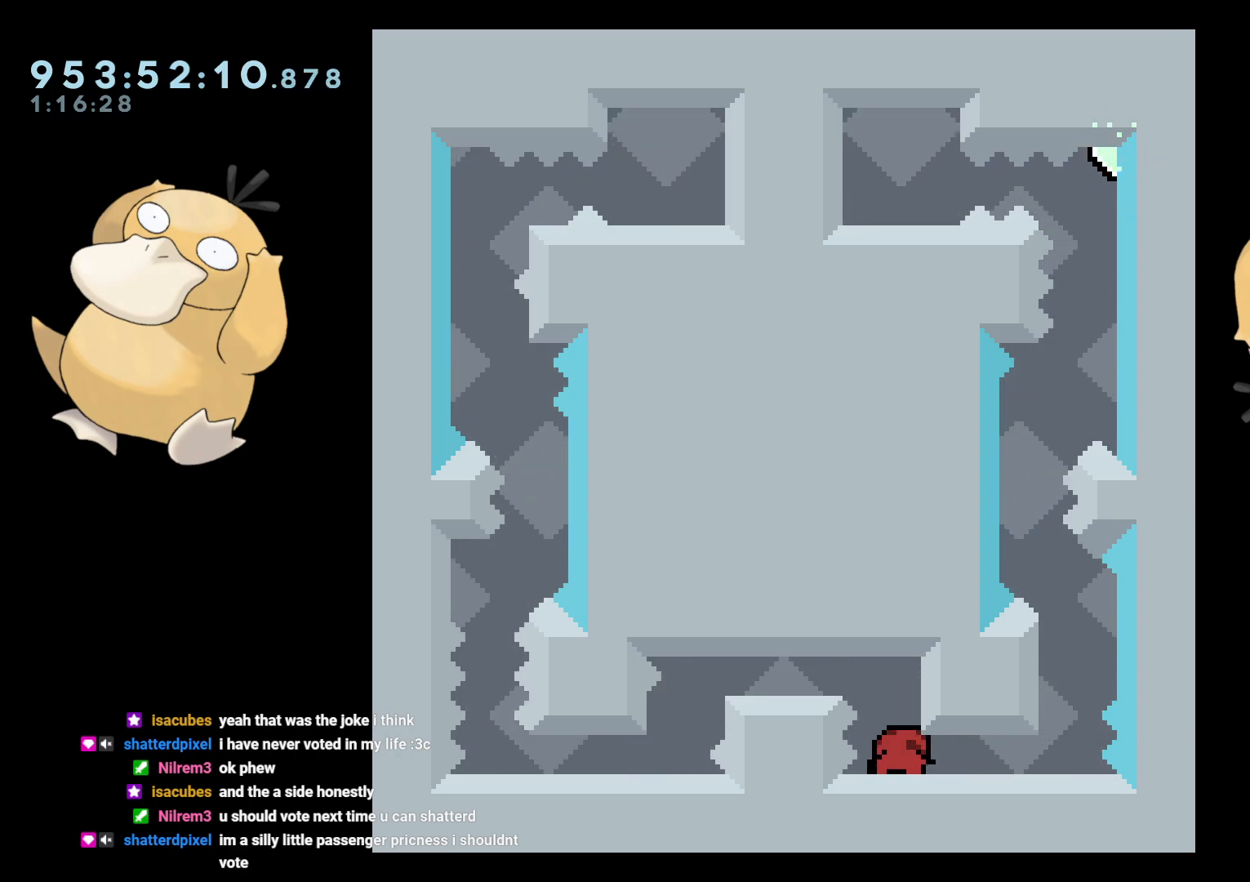
{"buttons": ["B", "DPAD_DOWN"], "left_stick": "center", "right_stick": "center", "events": [[67, "DPAD_LEFT", "down"], [183, "DPAD_LEFT", "up"], [383, "B", "down"]]}
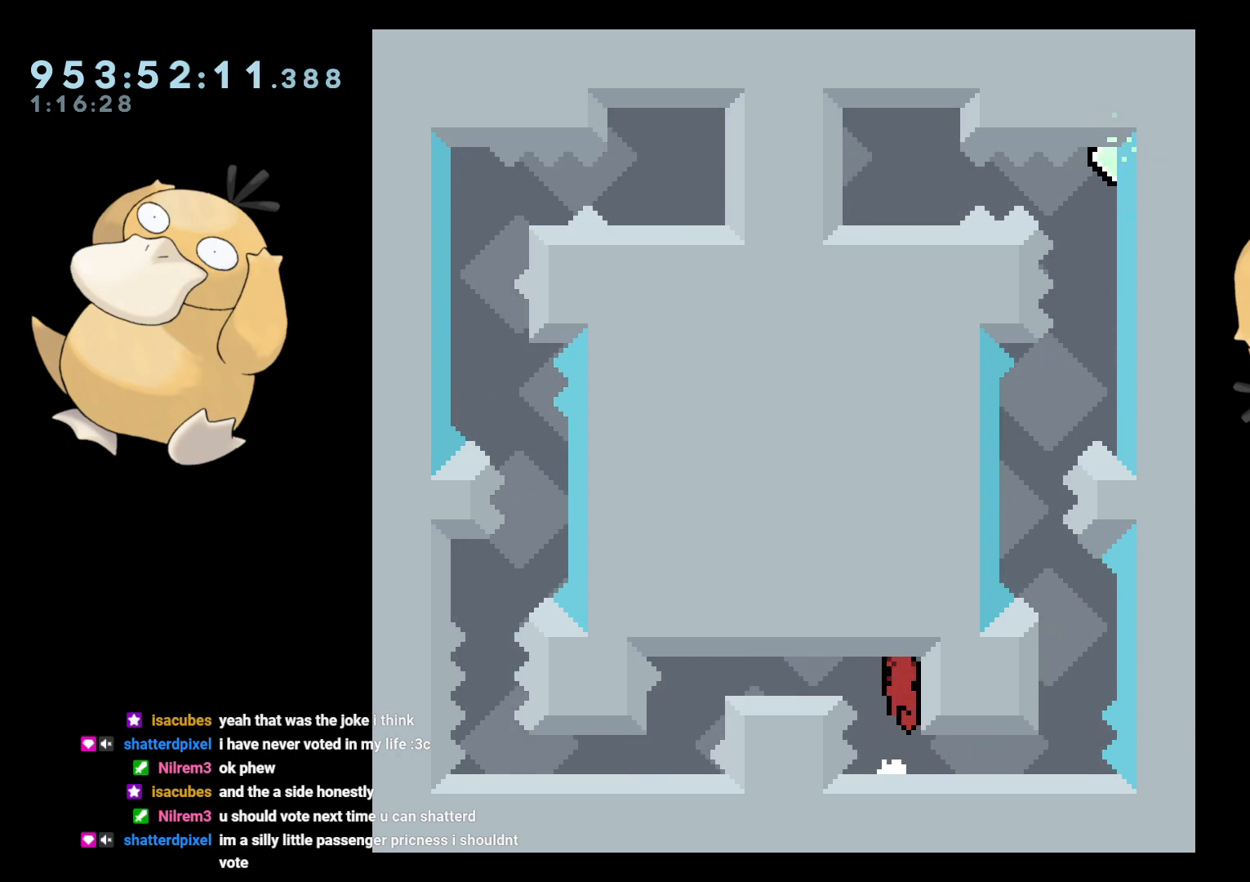
{"buttons": ["DPAD_DOWN"], "left_stick": "center", "right_stick": "center", "events": [[67, "DPAD_LEFT", "down"], [117, "R1", "down"], [217, "R1", "up"], [250, "B", "up"], [317, "DPAD_LEFT", "up"], [350, "R1", "down"], [467, "R1", "up"]]}
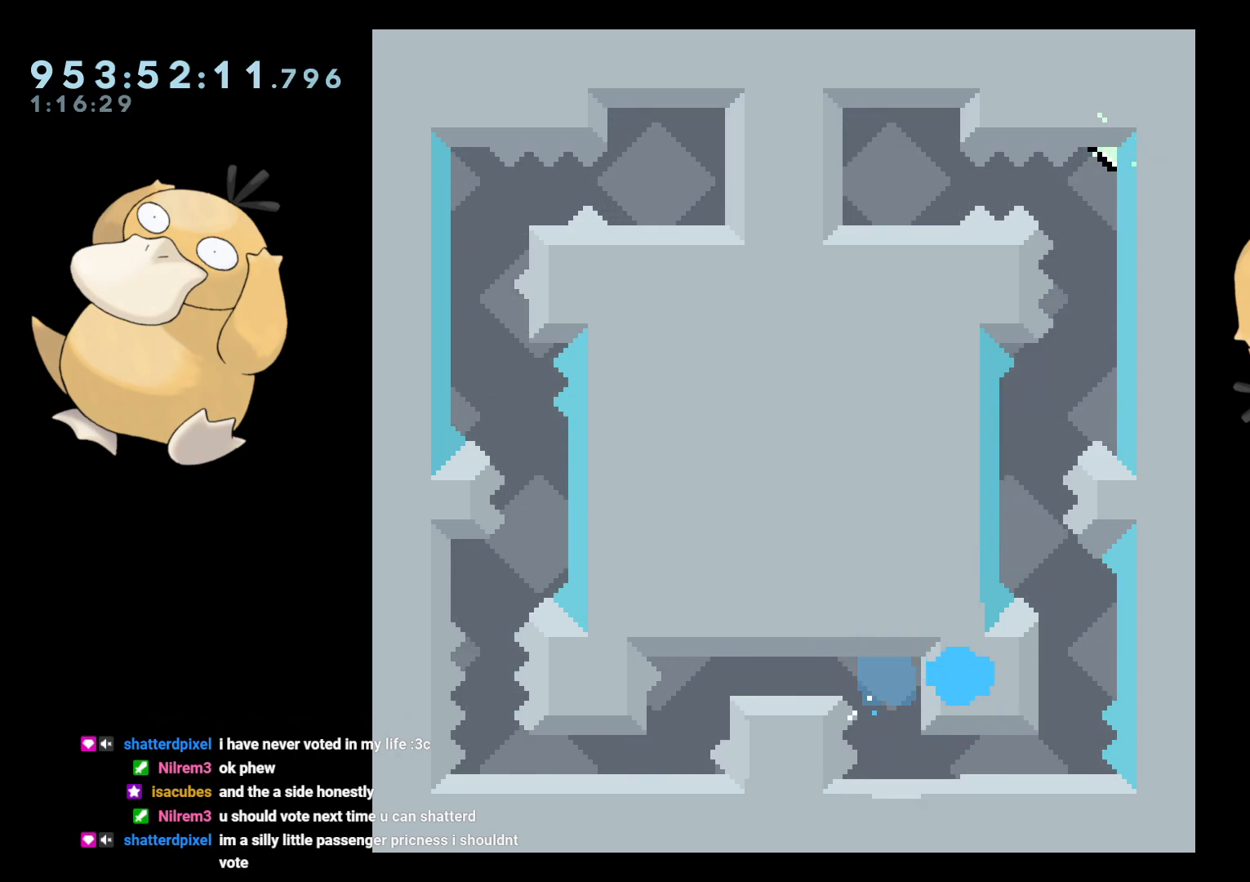
{"buttons": [], "left_stick": "center", "right_stick": "center", "events": [[133, "A", "down"], [150, "DPAD_DOWN", "up"], [250, "A", "up"]]}
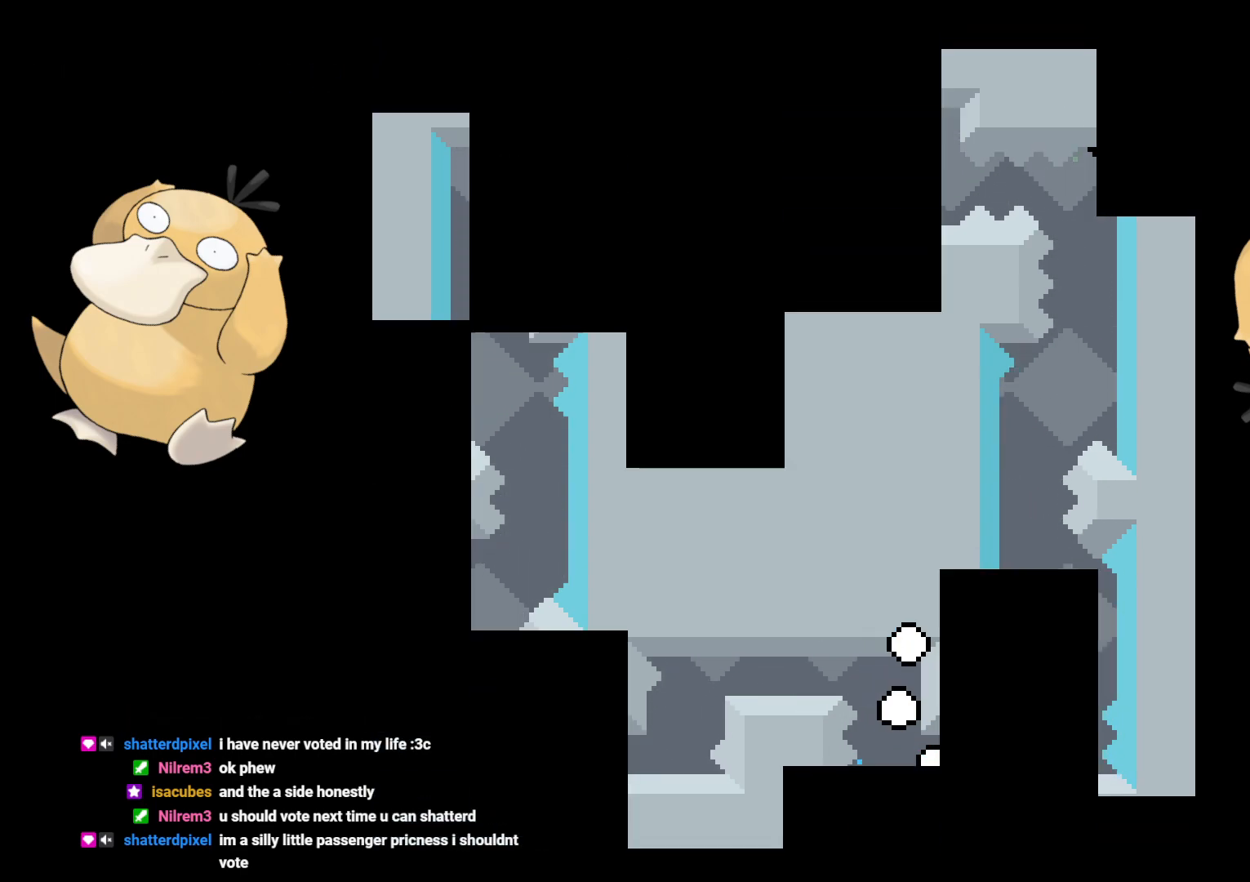
{"buttons": [], "left_stick": "center", "right_stick": "center", "events": []}
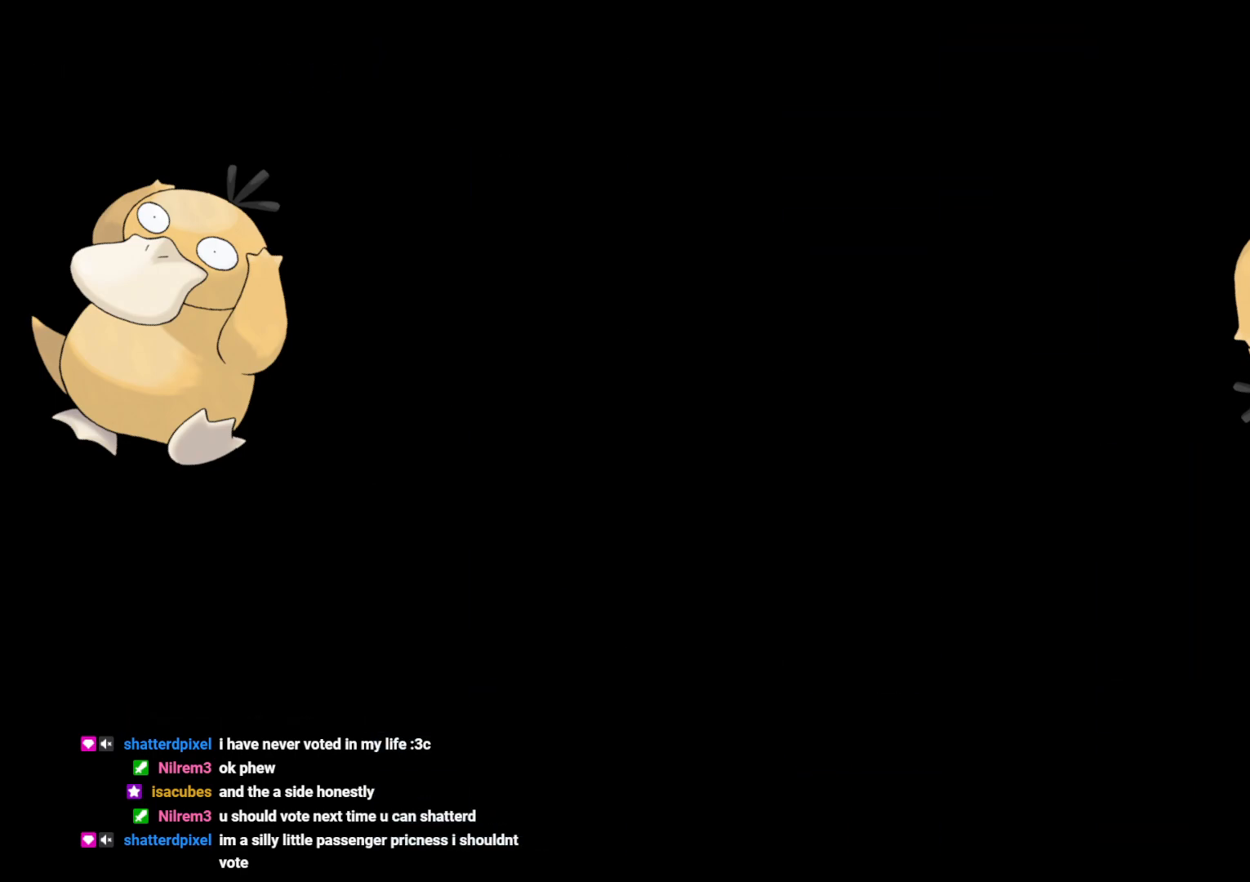
{"buttons": [], "left_stick": "center", "right_stick": "center", "events": []}
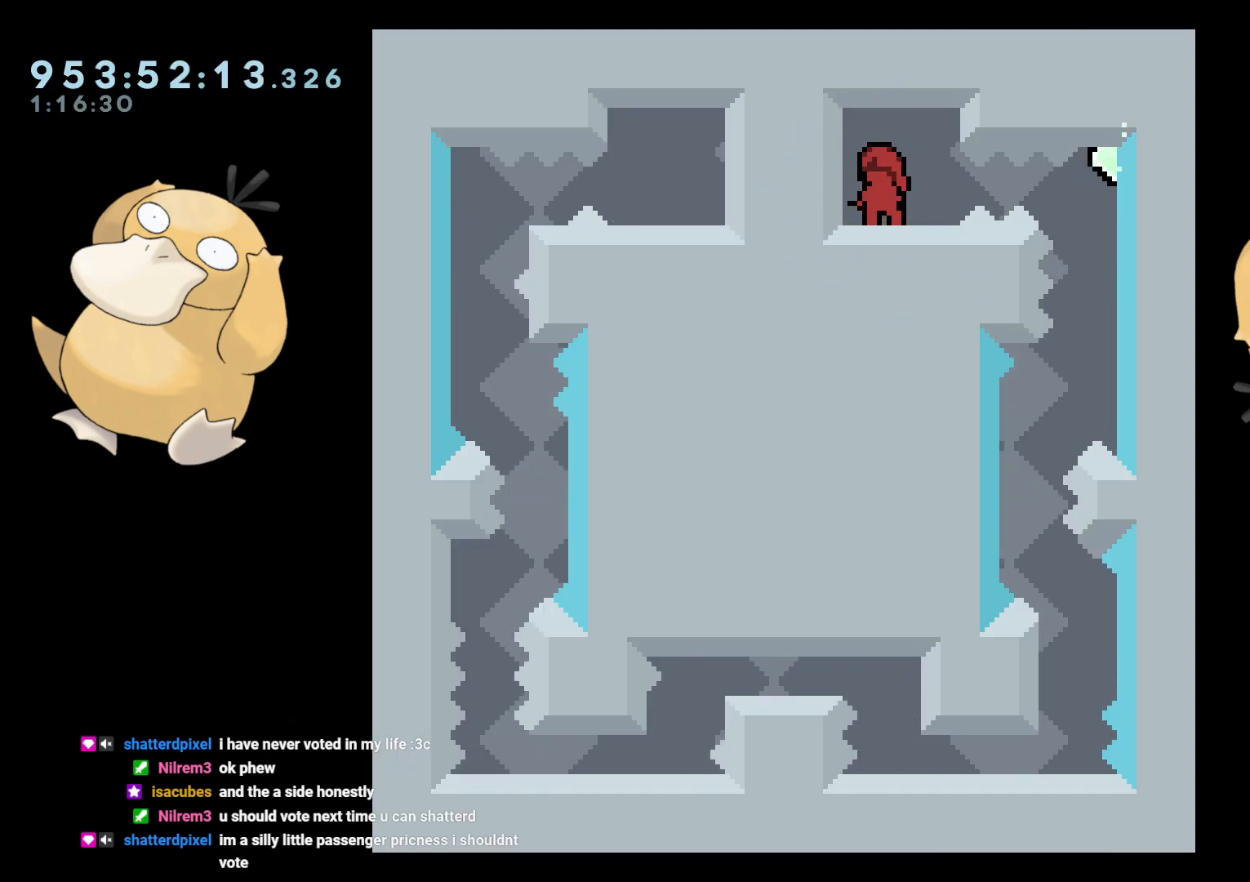
{"buttons": [], "left_stick": "center", "right_stick": "center", "events": [[167, "DPAD_RIGHT", "down"], [183, "B", "down"], [233, "R1", "down"], [283, "B", "up"], [350, "R1", "up"], [417, "DPAD_RIGHT", "up"]]}
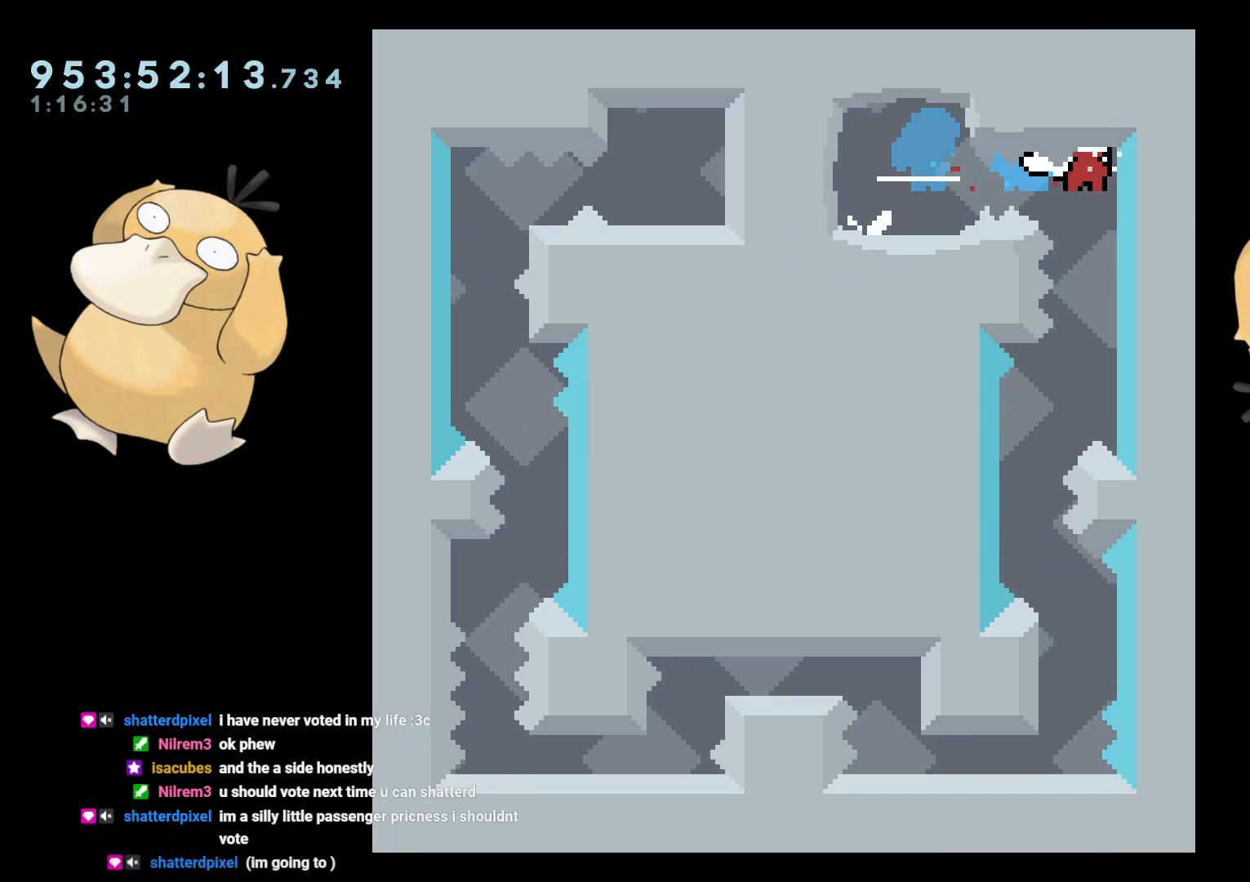
{"buttons": ["DPAD_LEFT"], "left_stick": "center", "right_stick": "center", "events": [[300, "DPAD_LEFT", "down"]]}